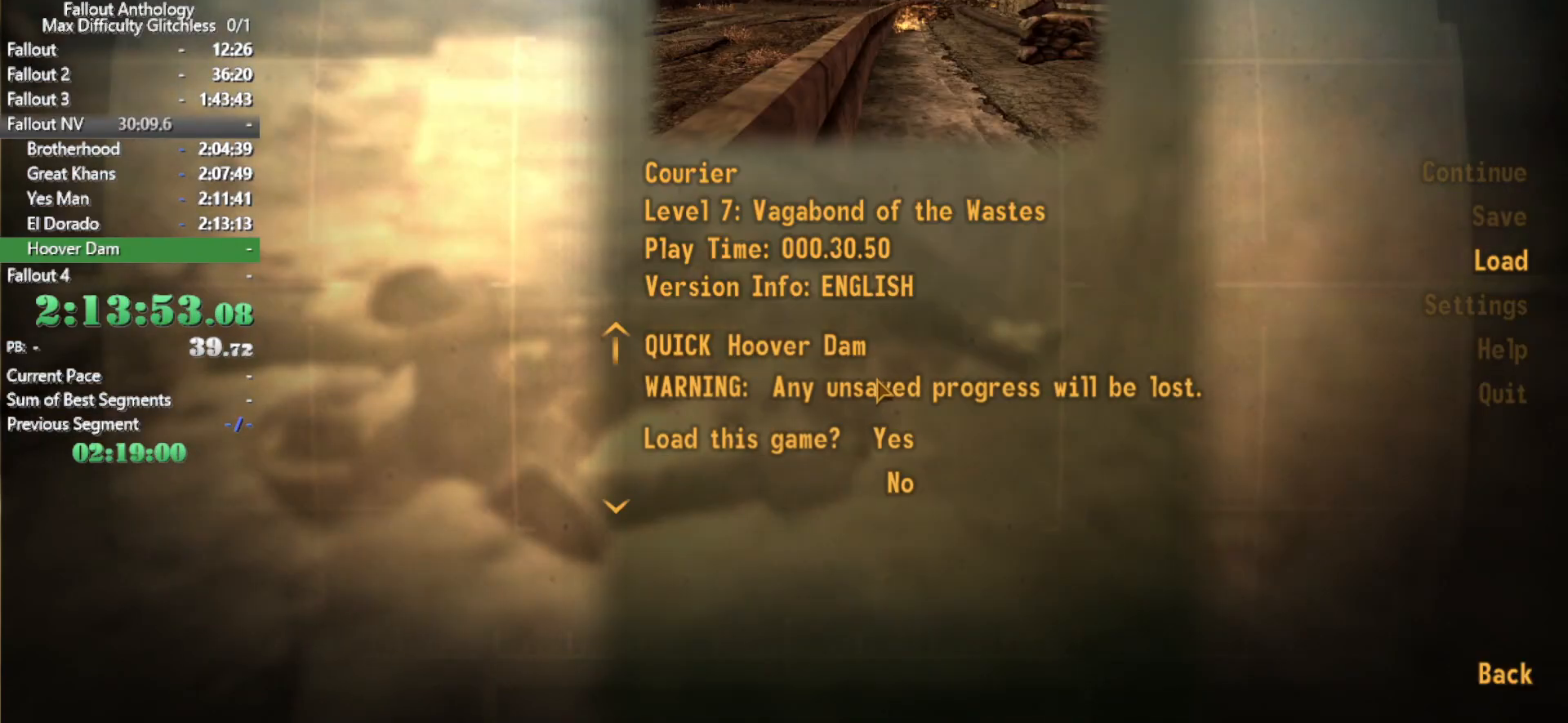
Gameplay with keyboard and mouse; each line is a JSON object with the keys and mouse buttons held at the frame after it. "events" lists presses ("down") and releases ("up") of "1", "2", "3", "4", "5", "a", "alt", "c", "caps_lock", "ctrl", "d", "down", "e", "f", "g", "left", "q", "r", "return", "right", "s", "shift", "space", "t", "tab", "up", "v", "w", "x", "z", "mouse_left", "mouse_right", "mouse_mb4", "mouse_mb5", "mouse_wheel_up" and "mouse_wheel_down" between this image and that frame as [ms after this image, input, new state], when the widget could be followed in between. "mouse_left", "mouse_right", "mouse_mb4", "mouse_mb5", "mouse_wheel_up", "mouse_wheel_down" = the "left", "right", "mb4", "mb5", "wheel_up", "wheel_down" buttons of the "mouse" list. No other keys are recorded. Not read: mouse_move.
{"keys": [], "mouse": []}
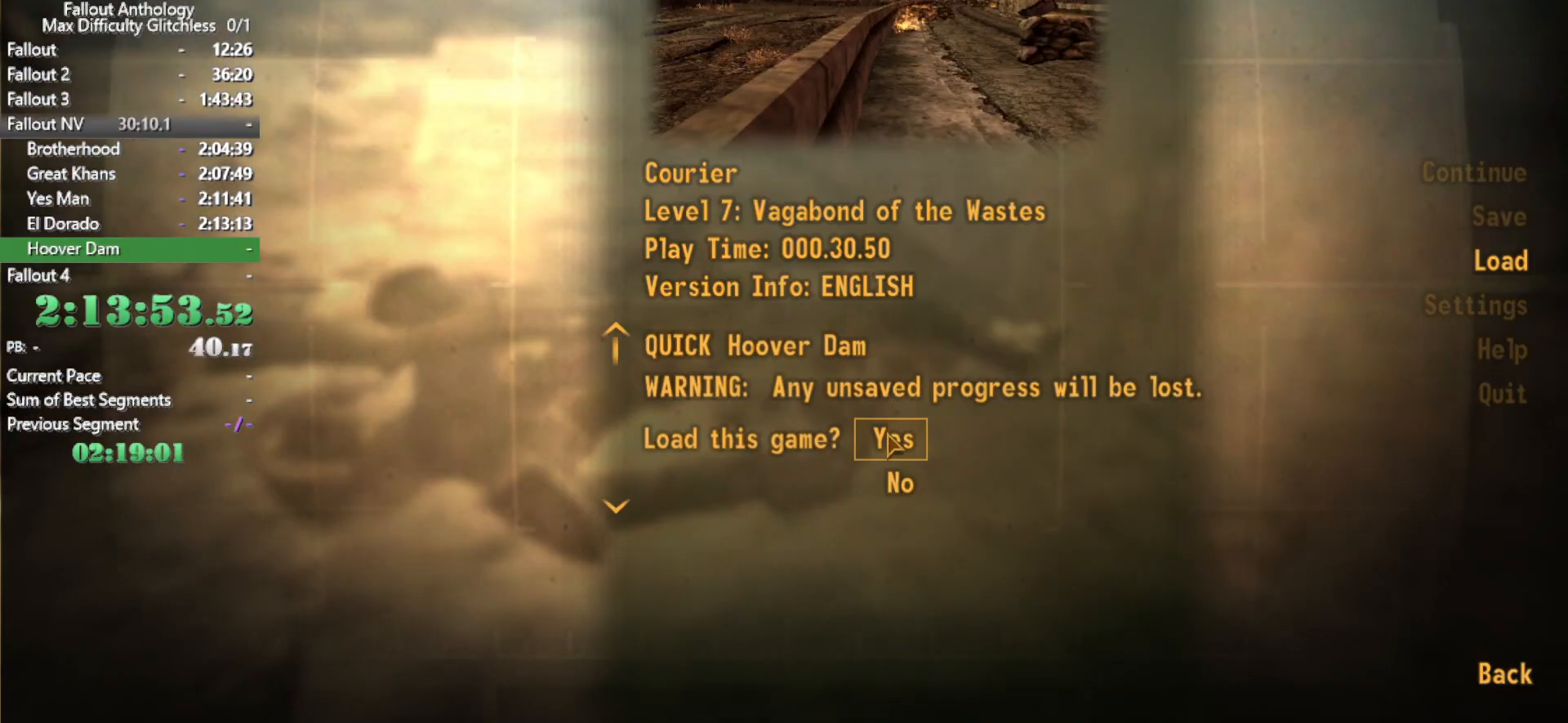
{"keys": ["w"], "mouse": [], "events": [[350, "w", "down"]]}
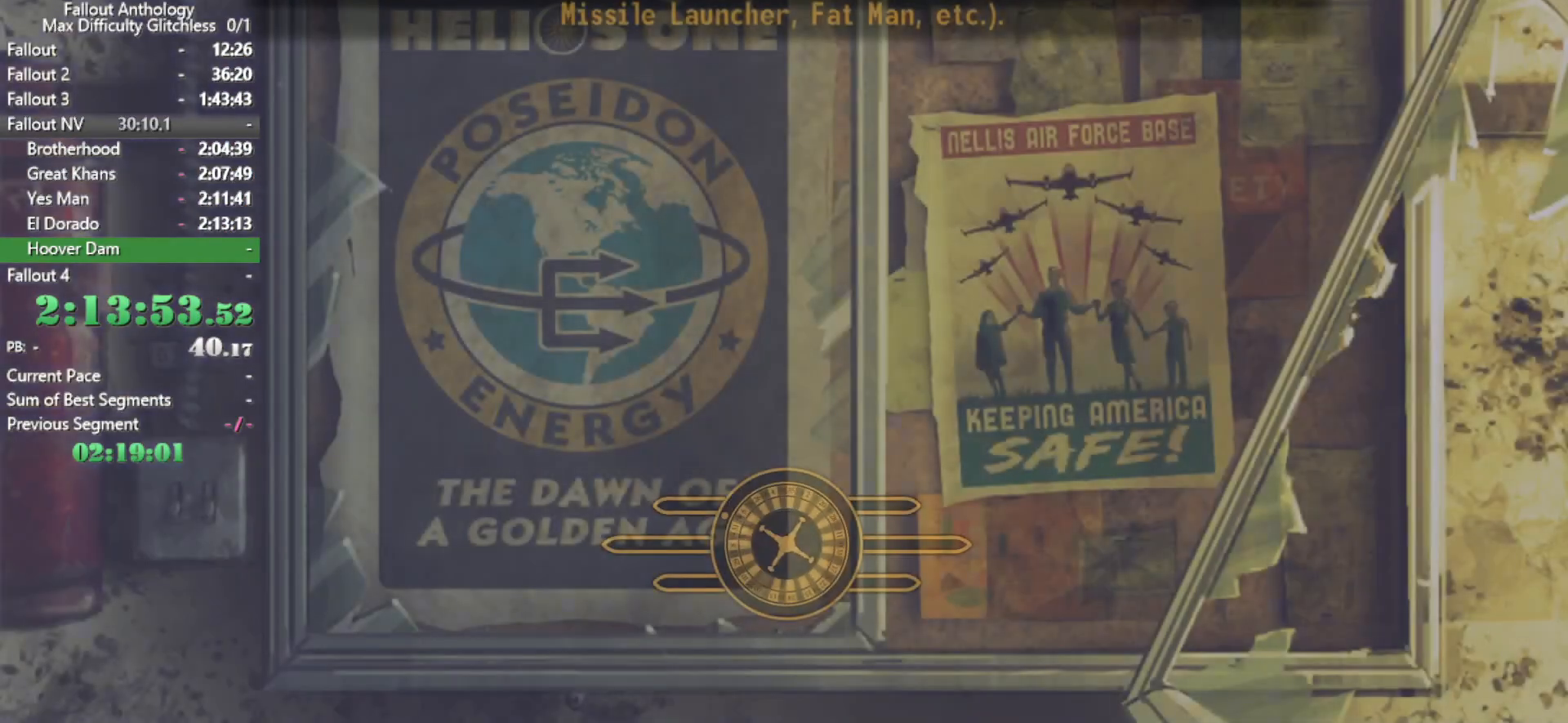
{"keys": ["w"], "mouse": [], "events": []}
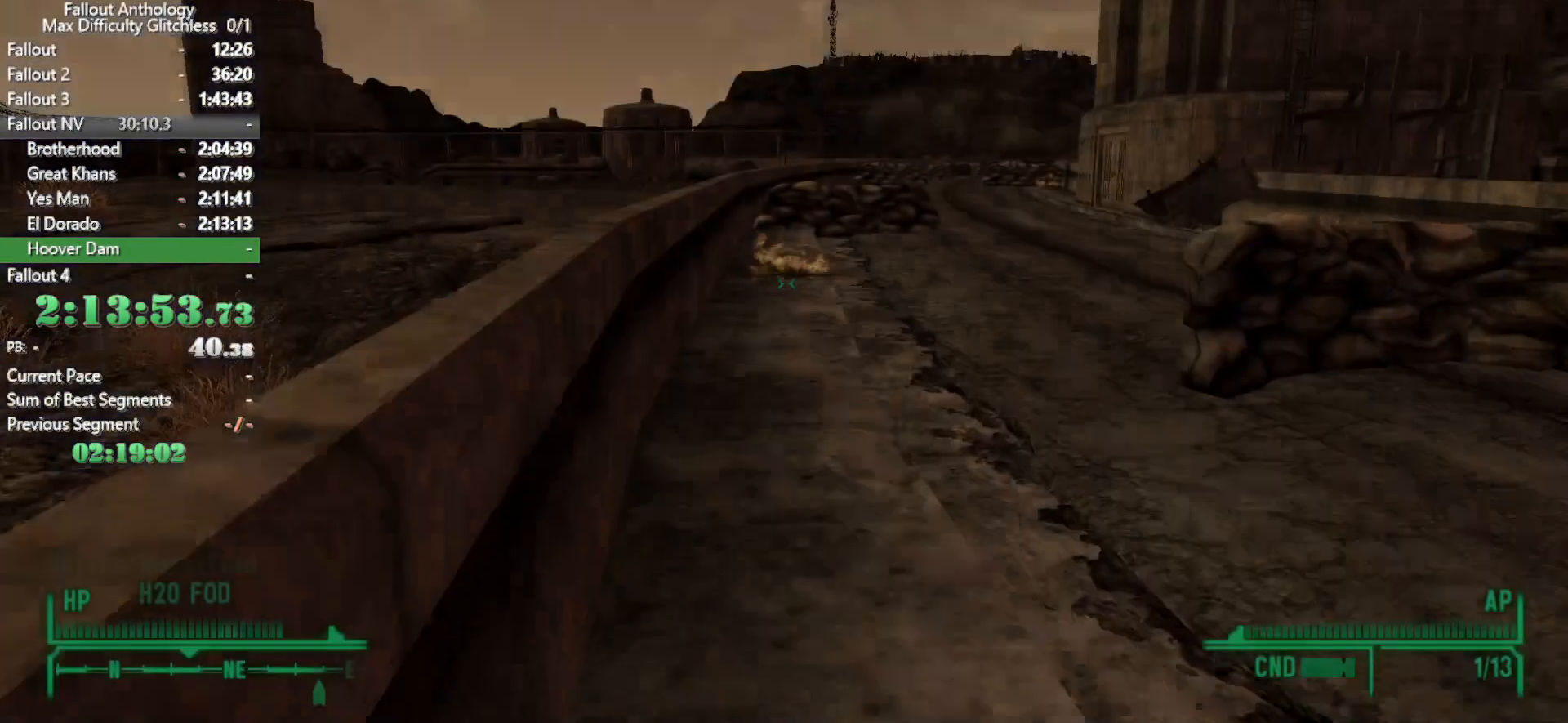
{"keys": ["w"], "mouse": [], "events": [[333, "w", "up"], [433, "w", "down"]]}
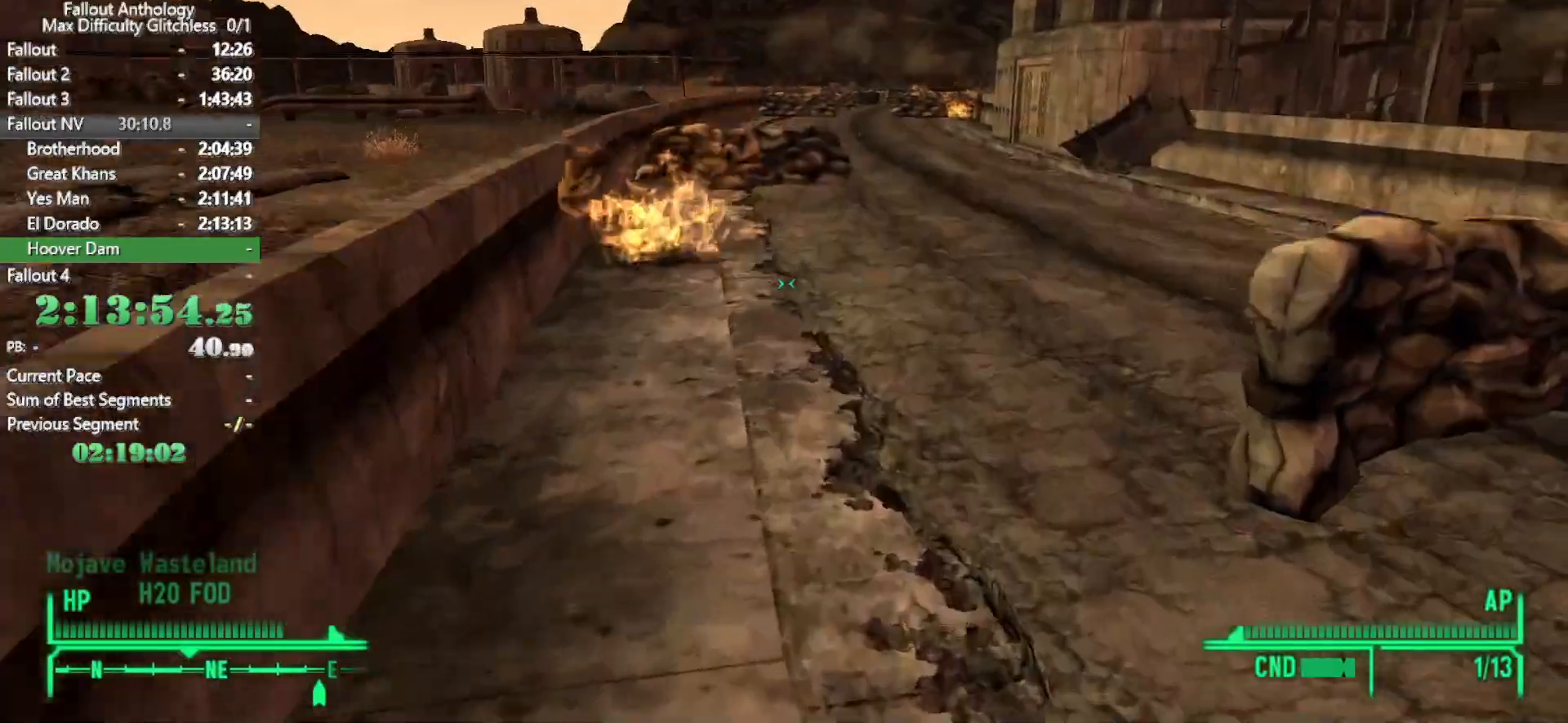
{"keys": ["w"], "mouse": [], "events": []}
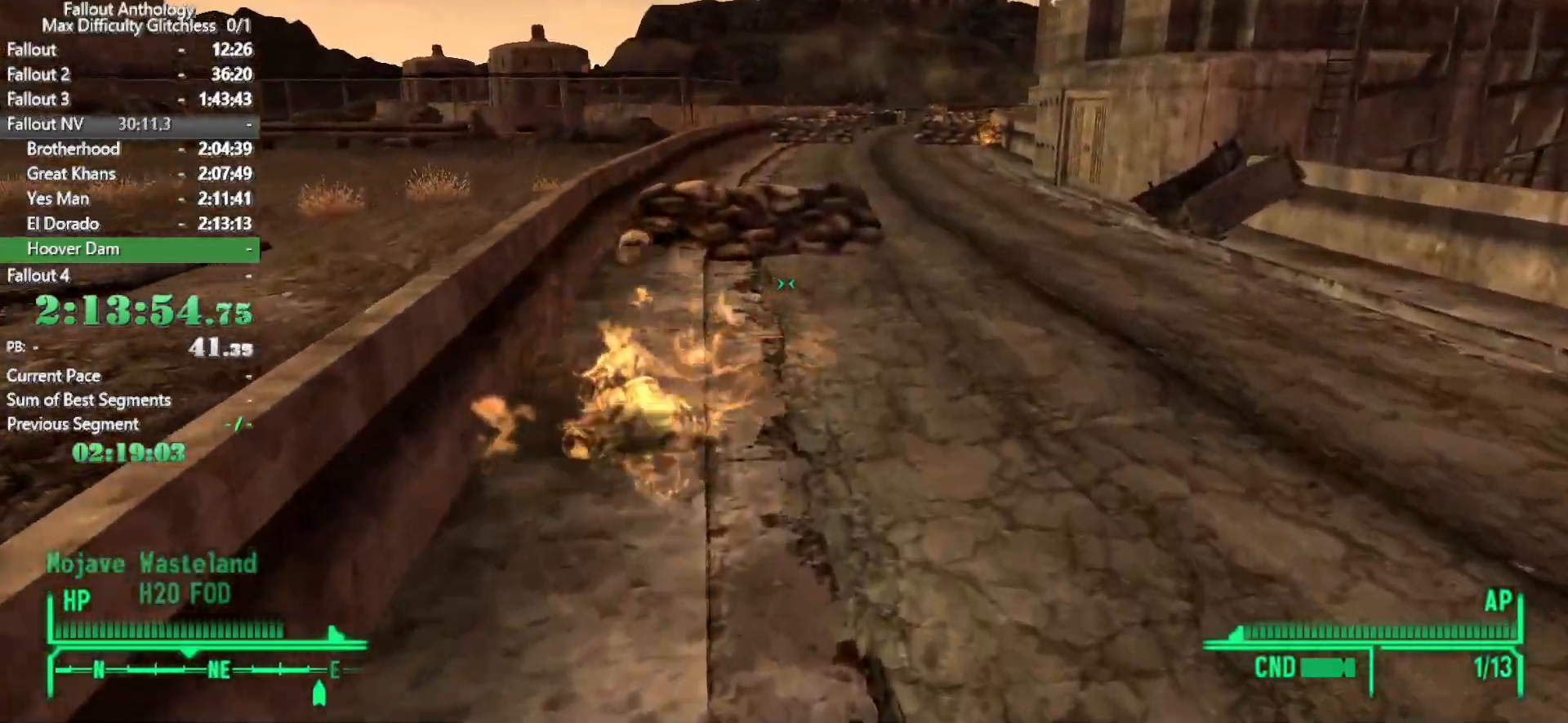
{"keys": ["w"], "mouse": [], "events": [[316, "w", "up"], [416, "w", "down"]]}
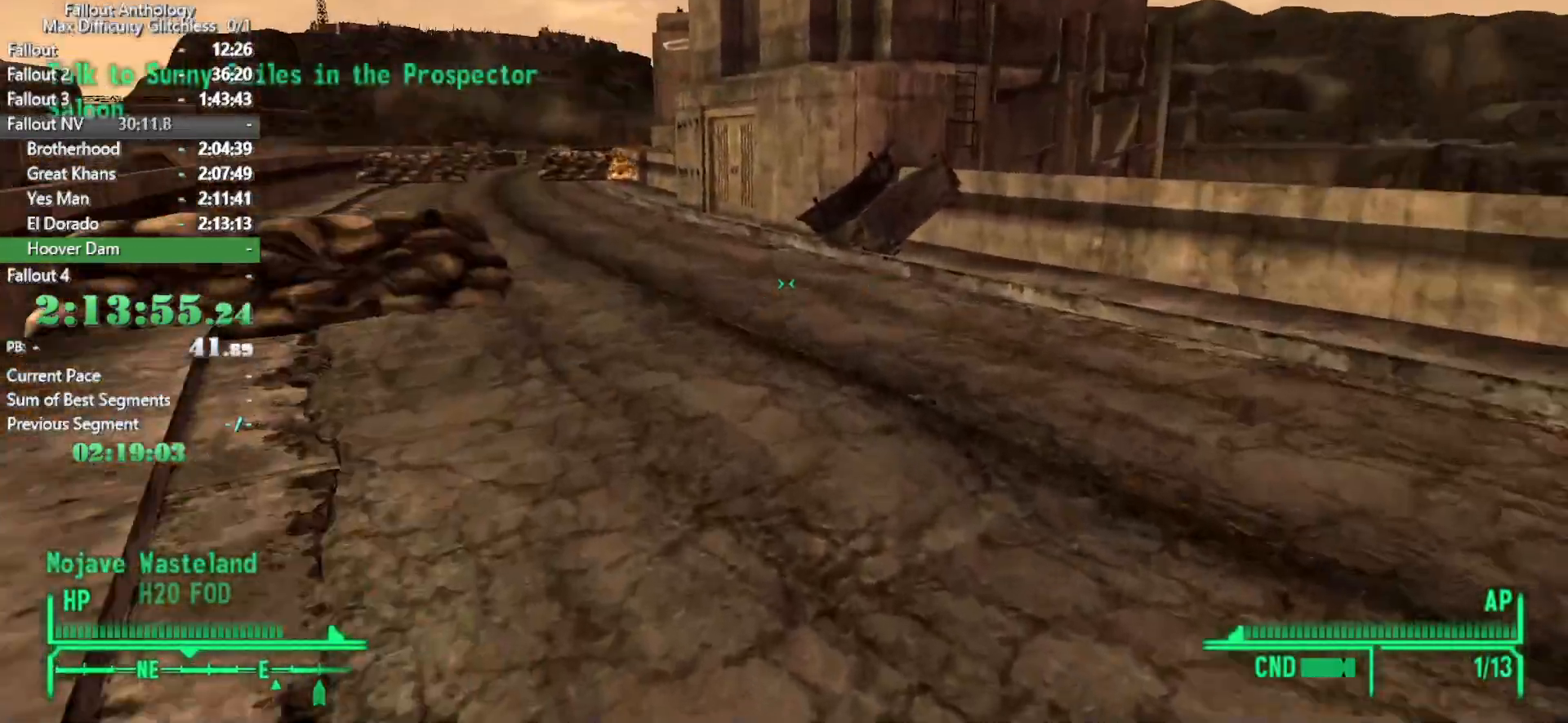
{"keys": ["w"], "mouse": [], "events": []}
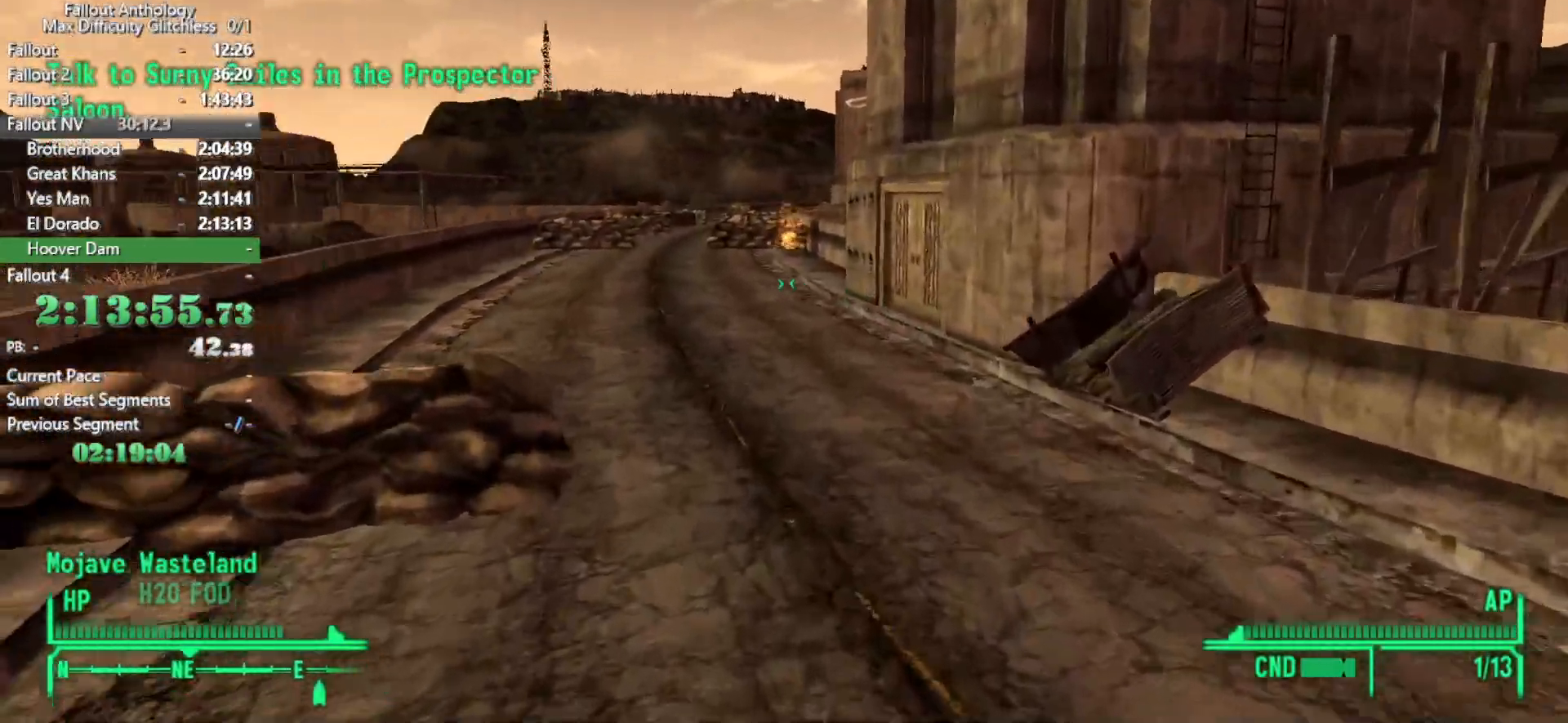
{"keys": ["w"], "mouse": [], "events": [[300, "w", "up"], [450, "w", "down"]]}
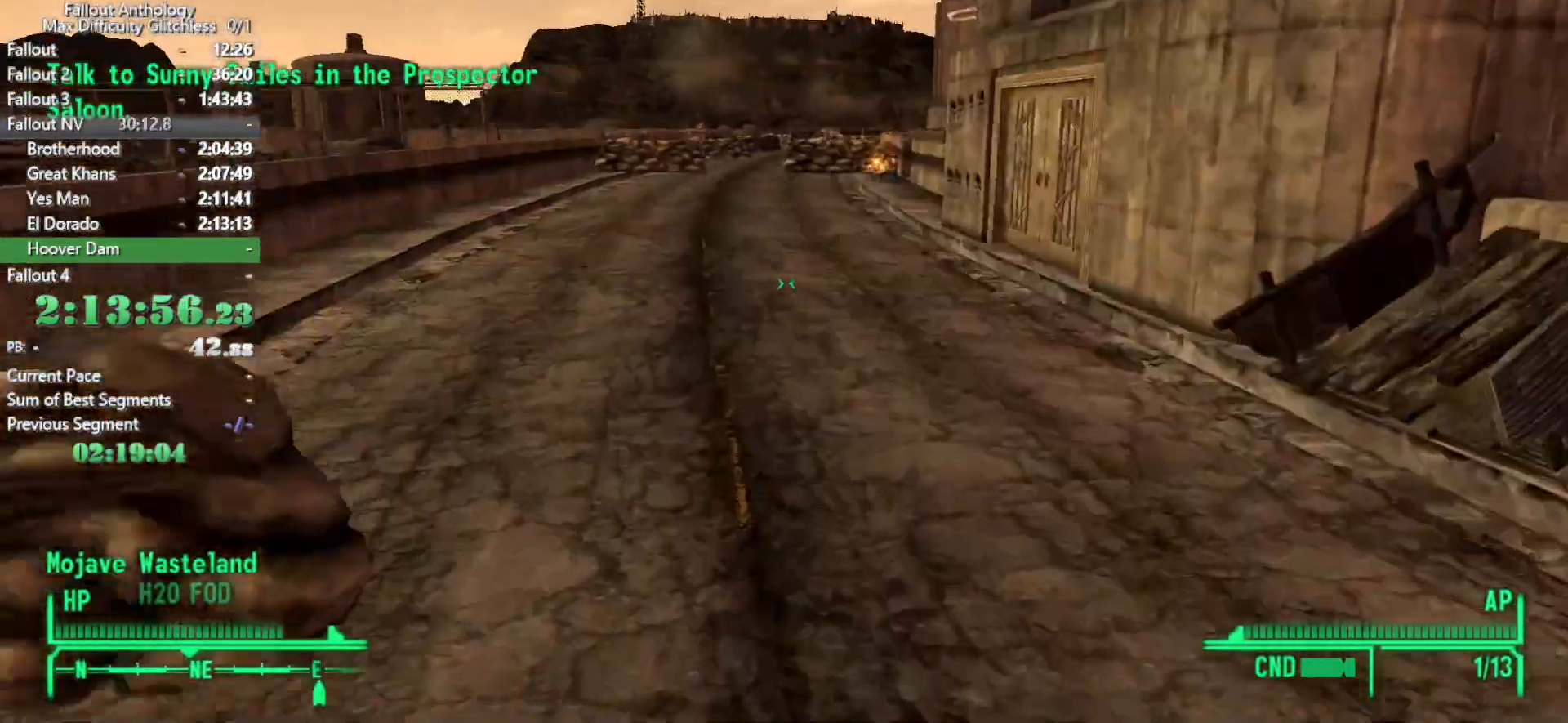
{"keys": ["w"], "mouse": [], "events": []}
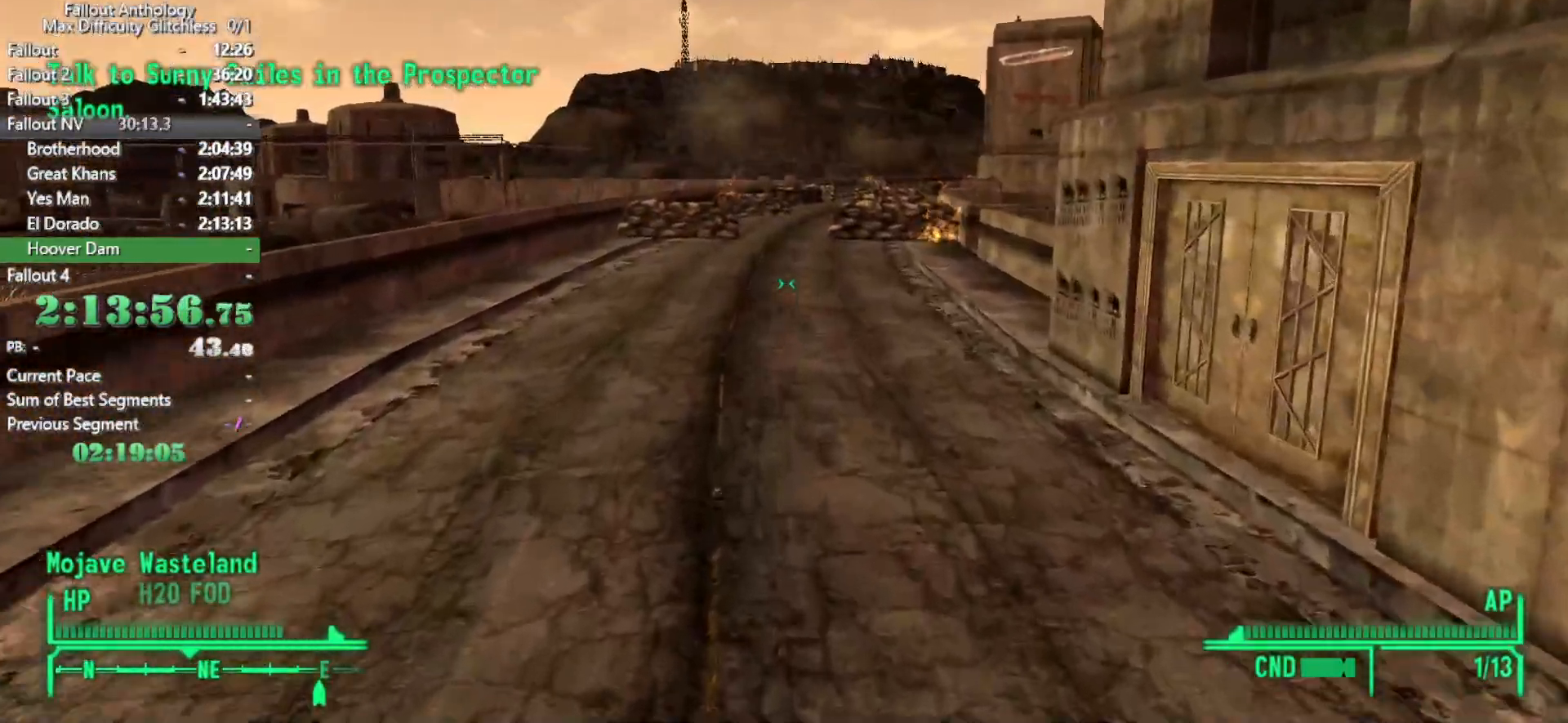
{"keys": ["w"], "mouse": [], "events": [[283, "w", "up"], [383, "w", "down"]]}
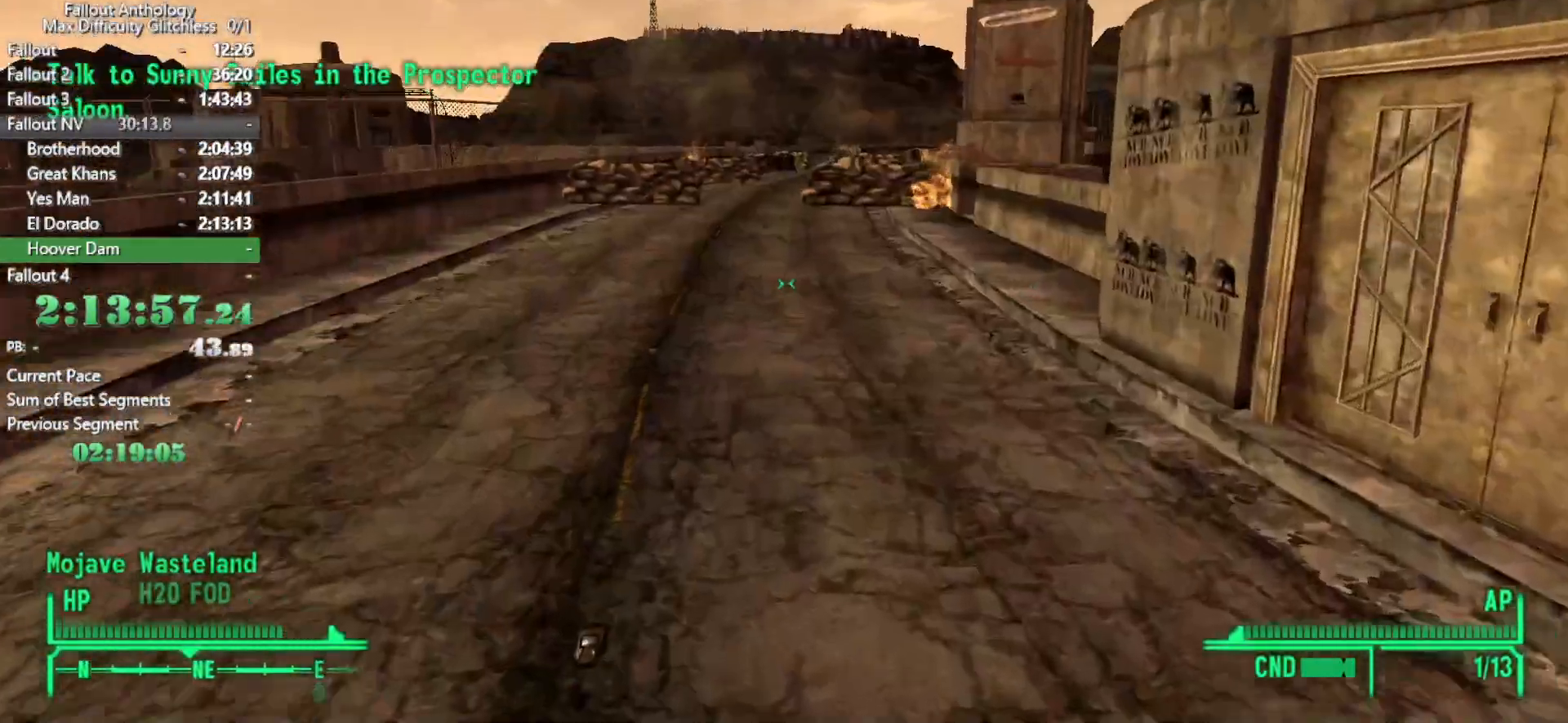
{"keys": ["w"], "mouse": [], "events": [[300, "3", "down"], [400, "3", "up"]]}
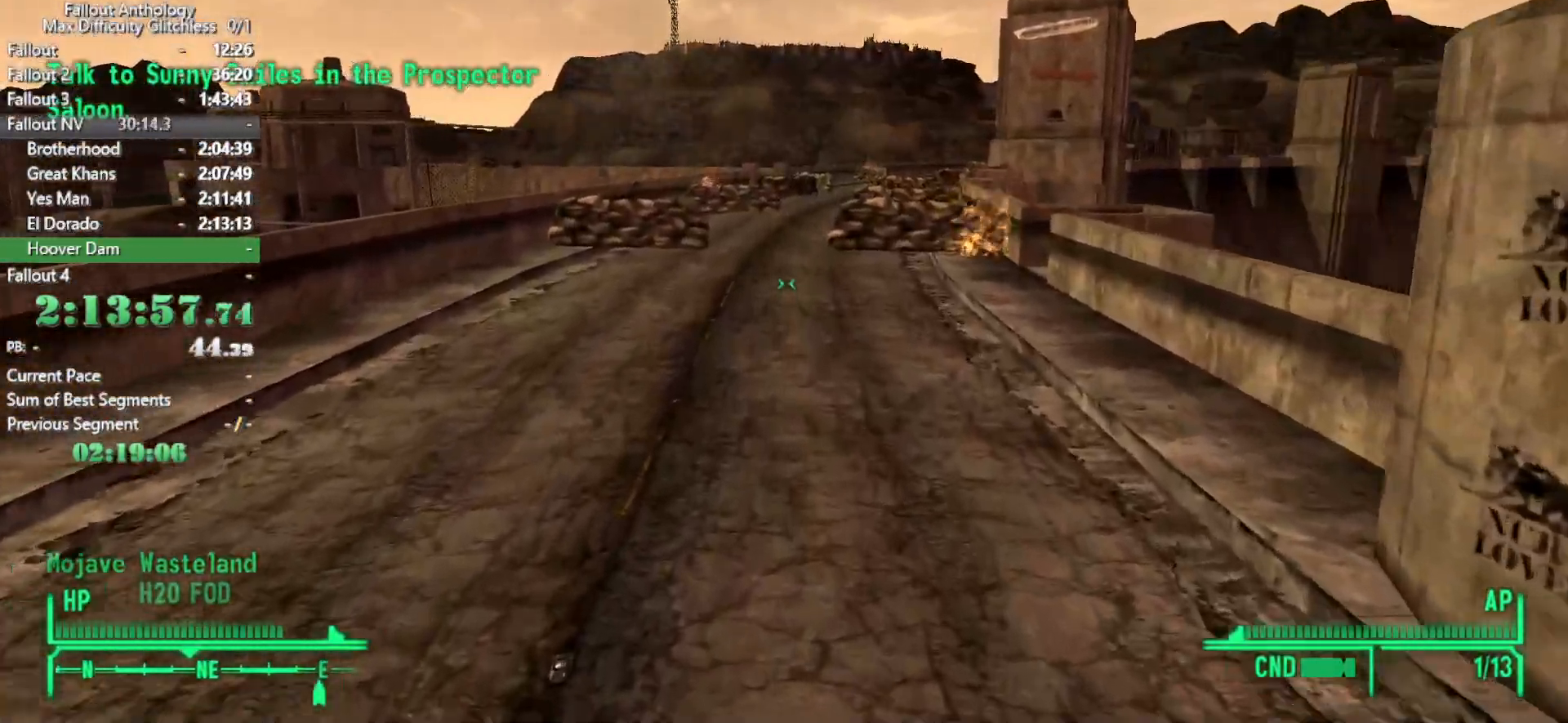
{"keys": [], "mouse": [], "events": [[233, "4", "down"], [366, "4", "up"], [416, "w", "up"]]}
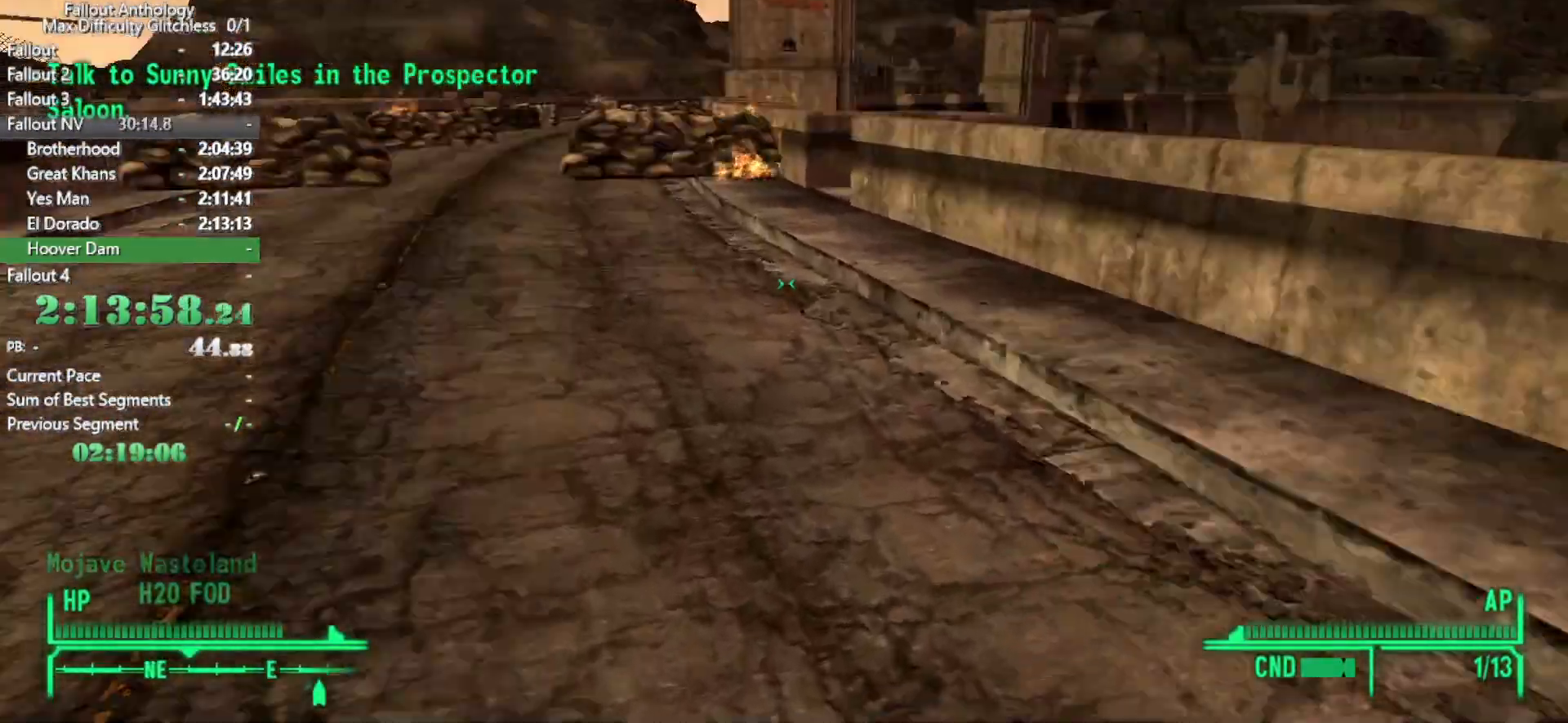
{"keys": ["w"], "mouse": [], "events": [[50, "w", "down"]]}
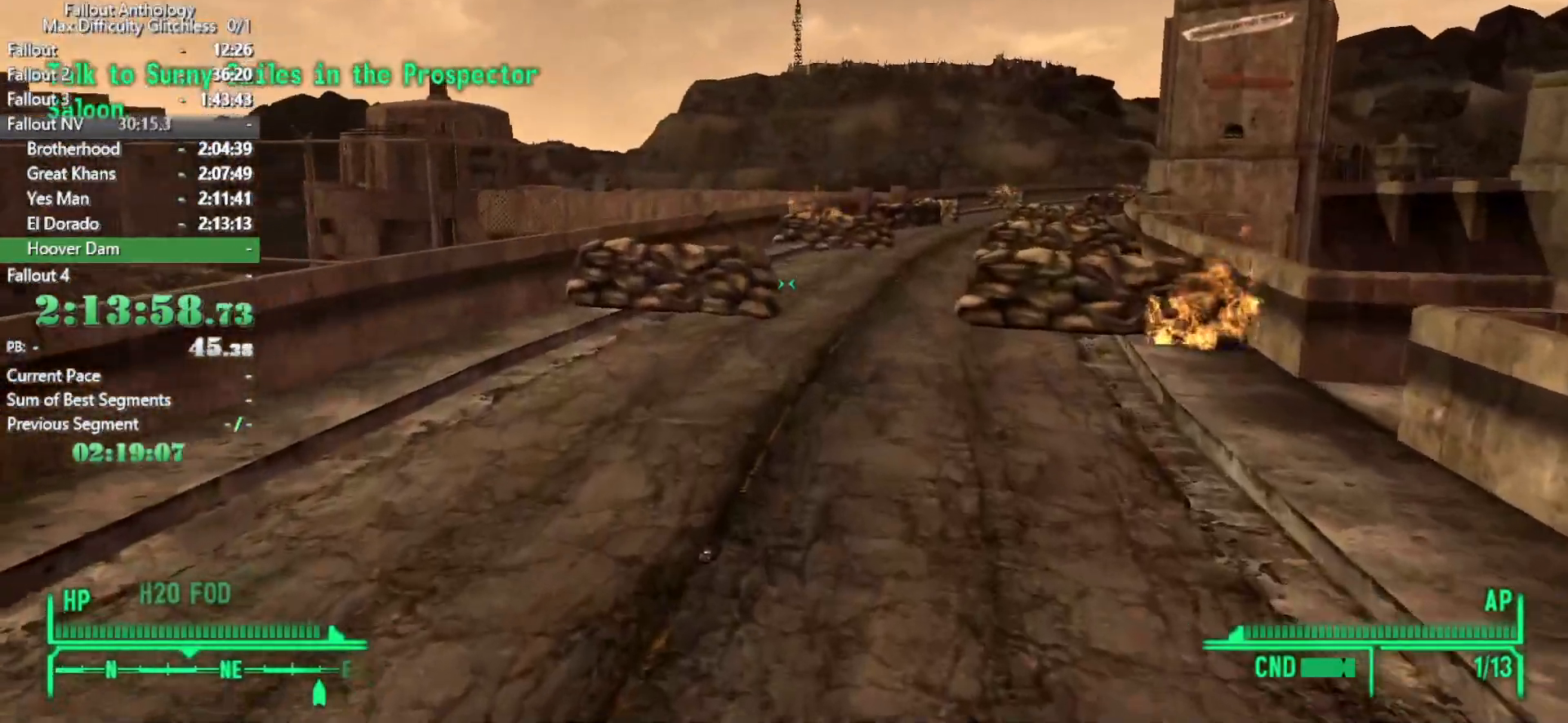
{"keys": [], "mouse": [], "events": [[500, "w", "up"]]}
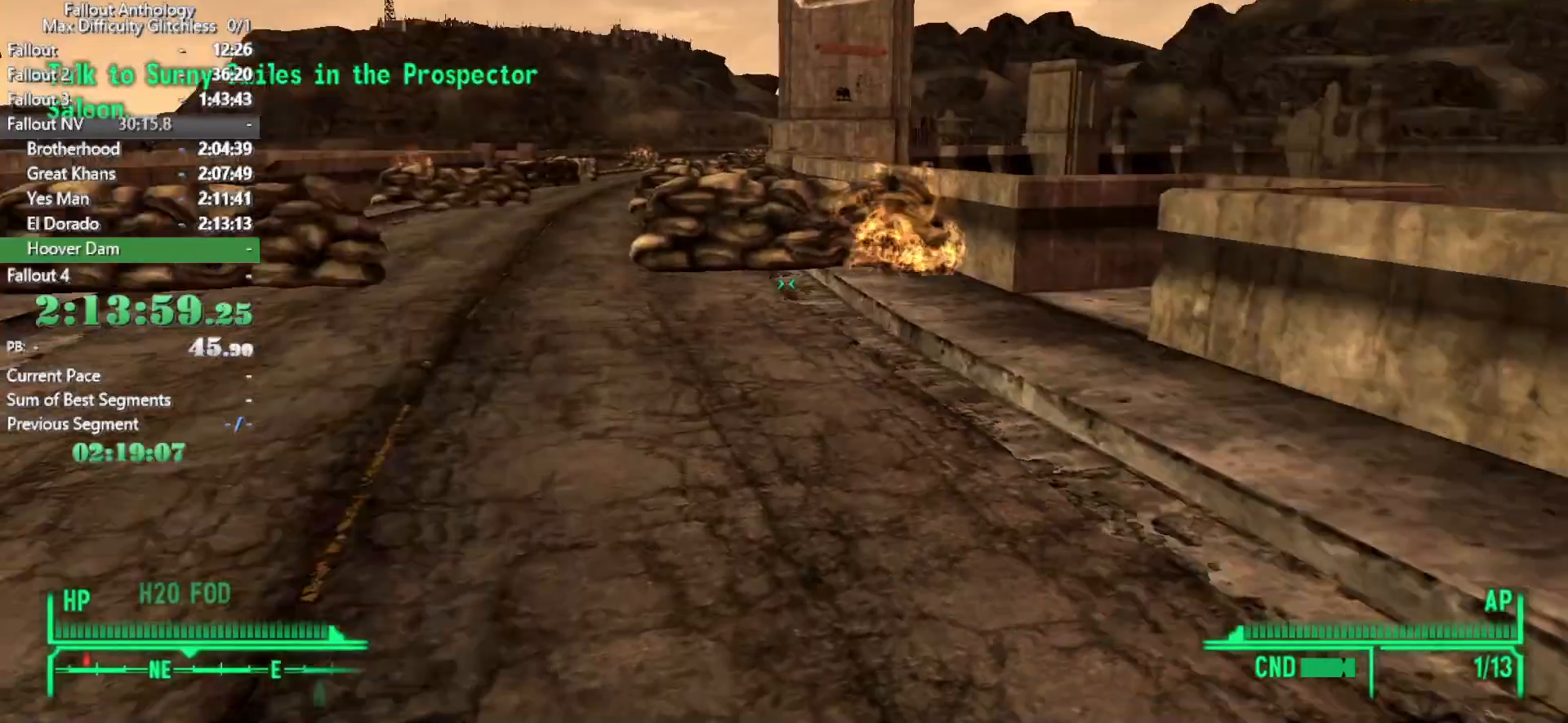
{"keys": ["w"], "mouse": [], "events": [[83, "w", "down"]]}
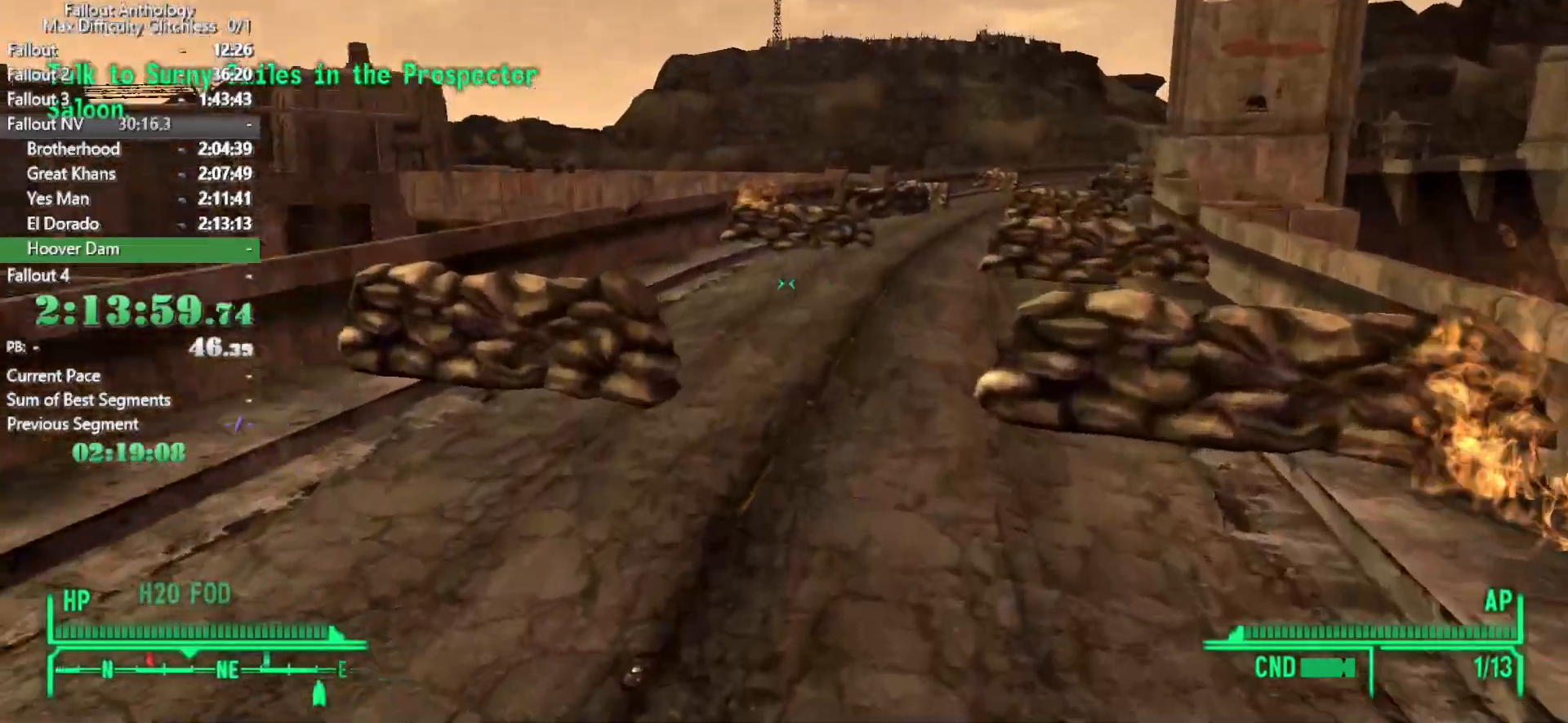
{"keys": ["w"], "mouse": [], "events": []}
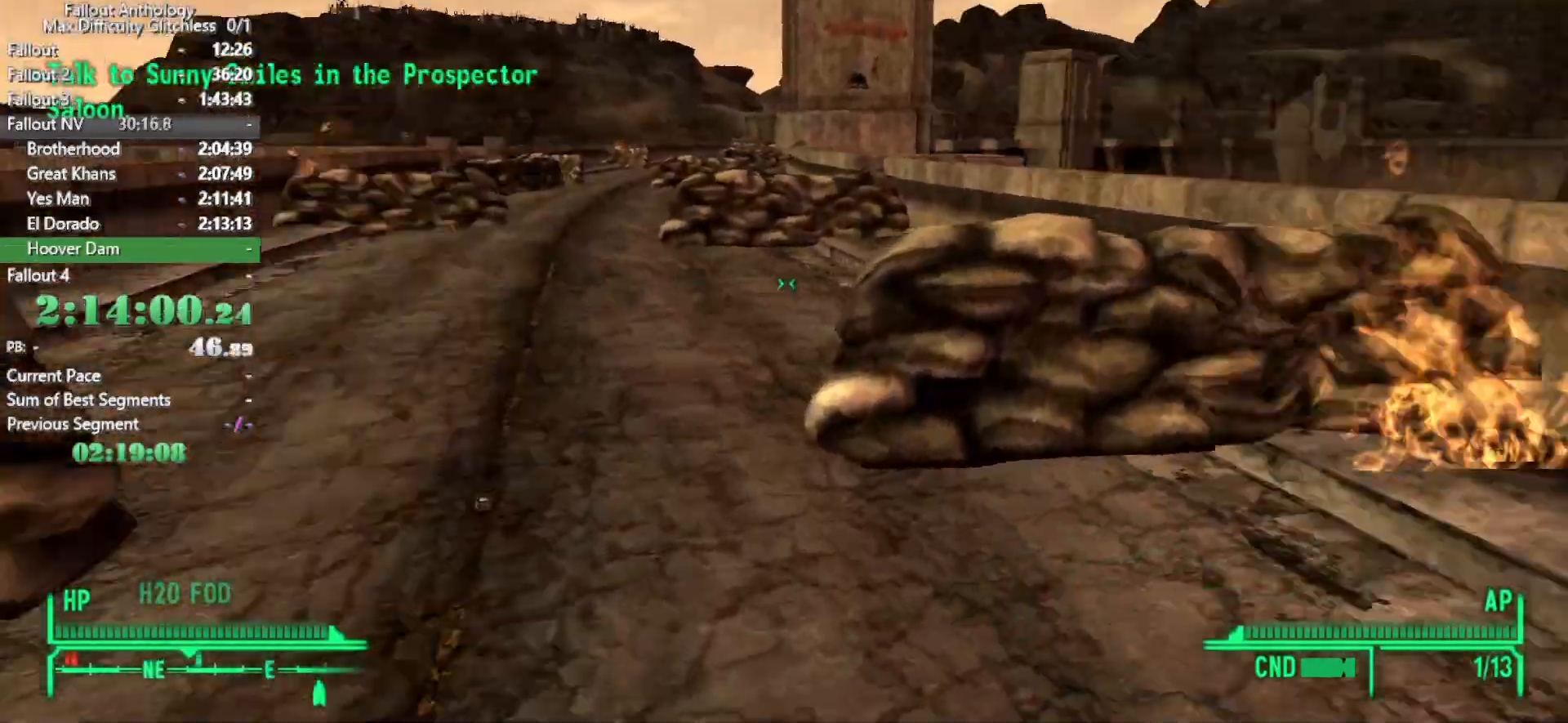
{"keys": ["w"], "mouse": [], "events": [[16, "w", "up"], [116, "w", "down"]]}
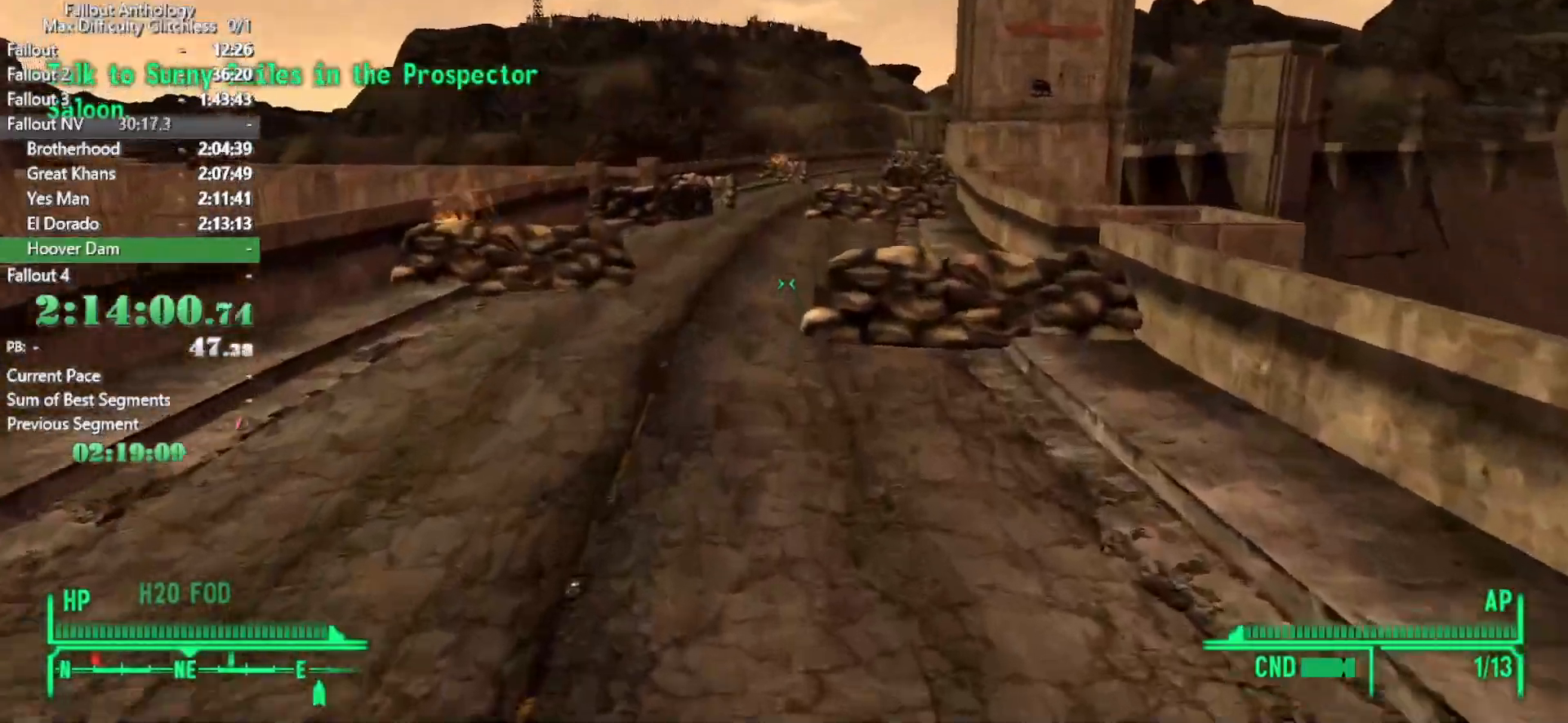
{"keys": [], "mouse": [], "events": [[500, "w", "up"]]}
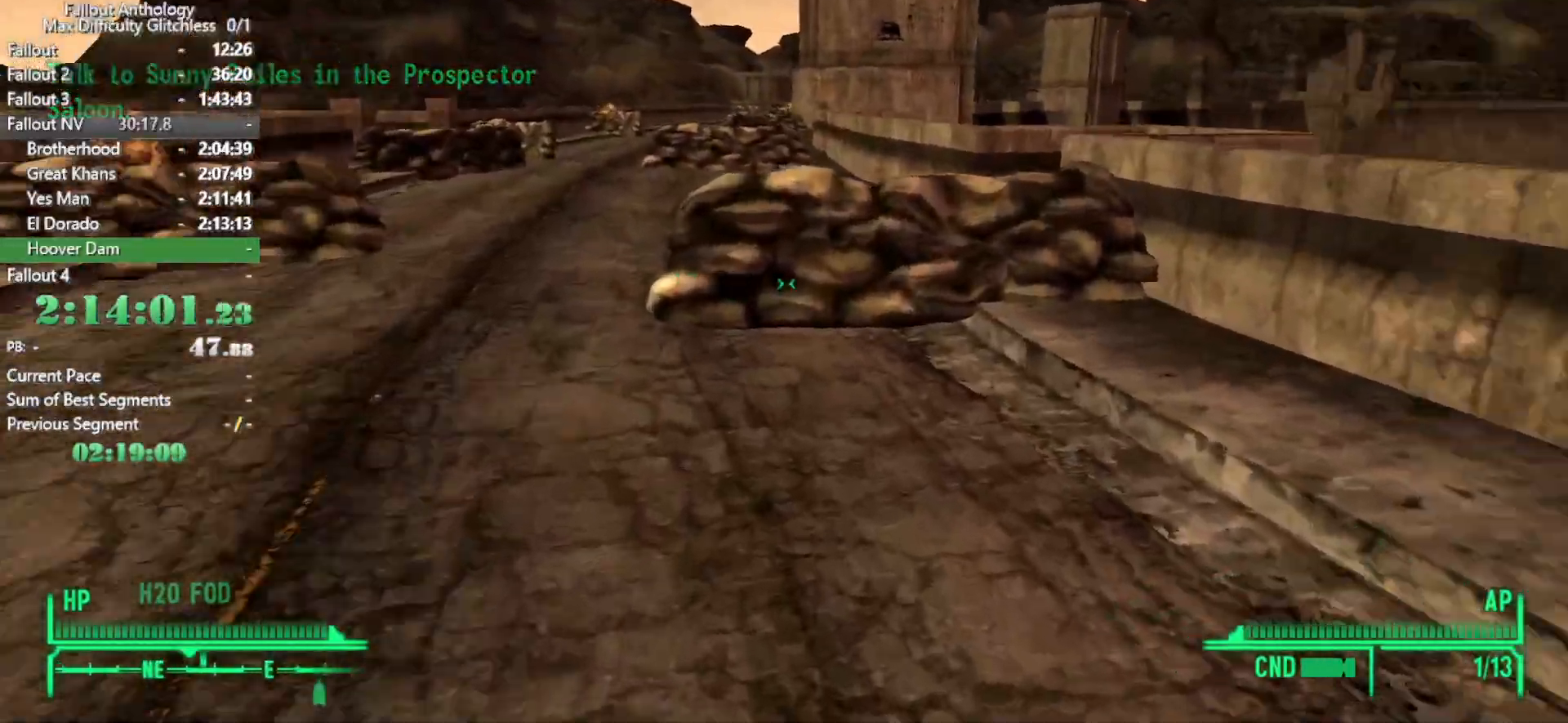
{"keys": ["w"], "mouse": [], "events": [[150, "w", "down"]]}
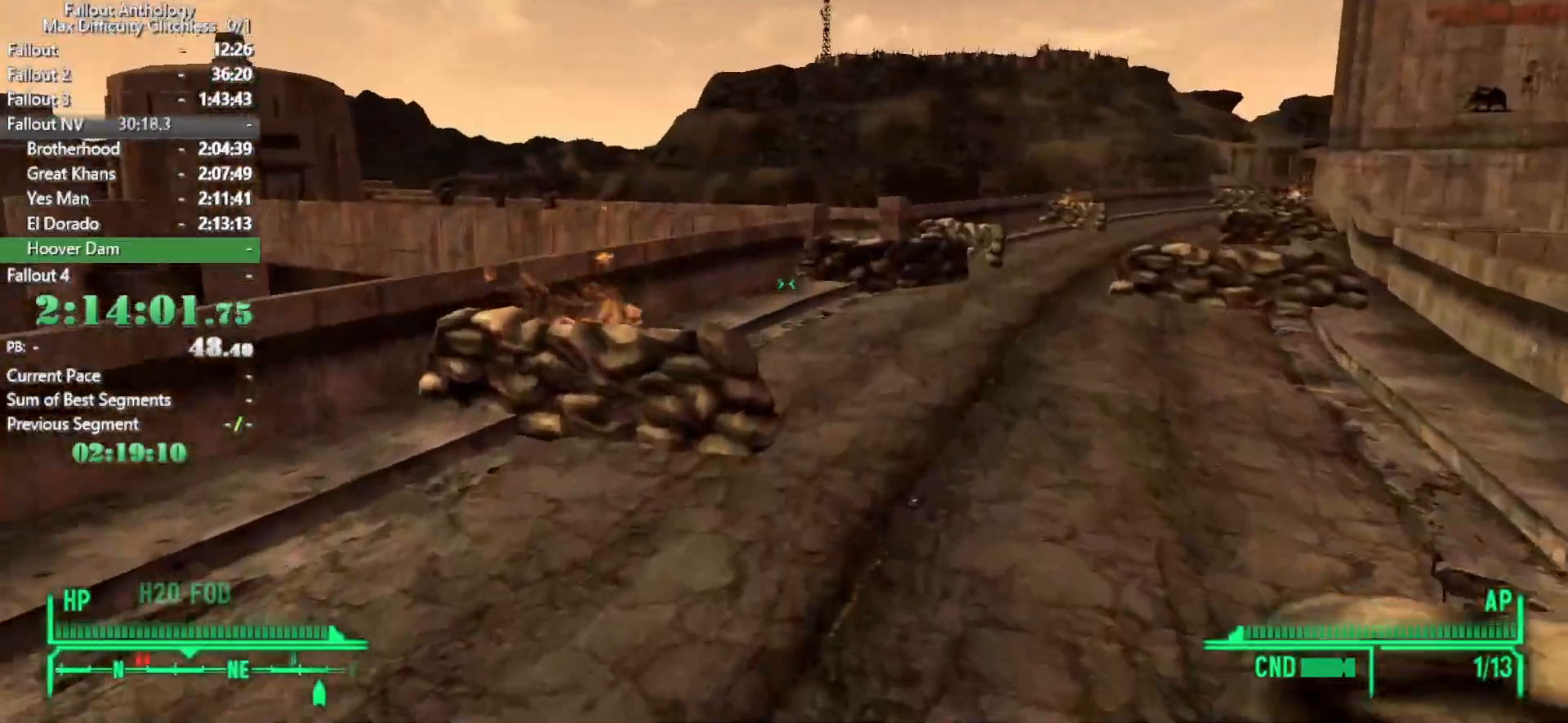
{"keys": ["w"], "mouse": [], "events": []}
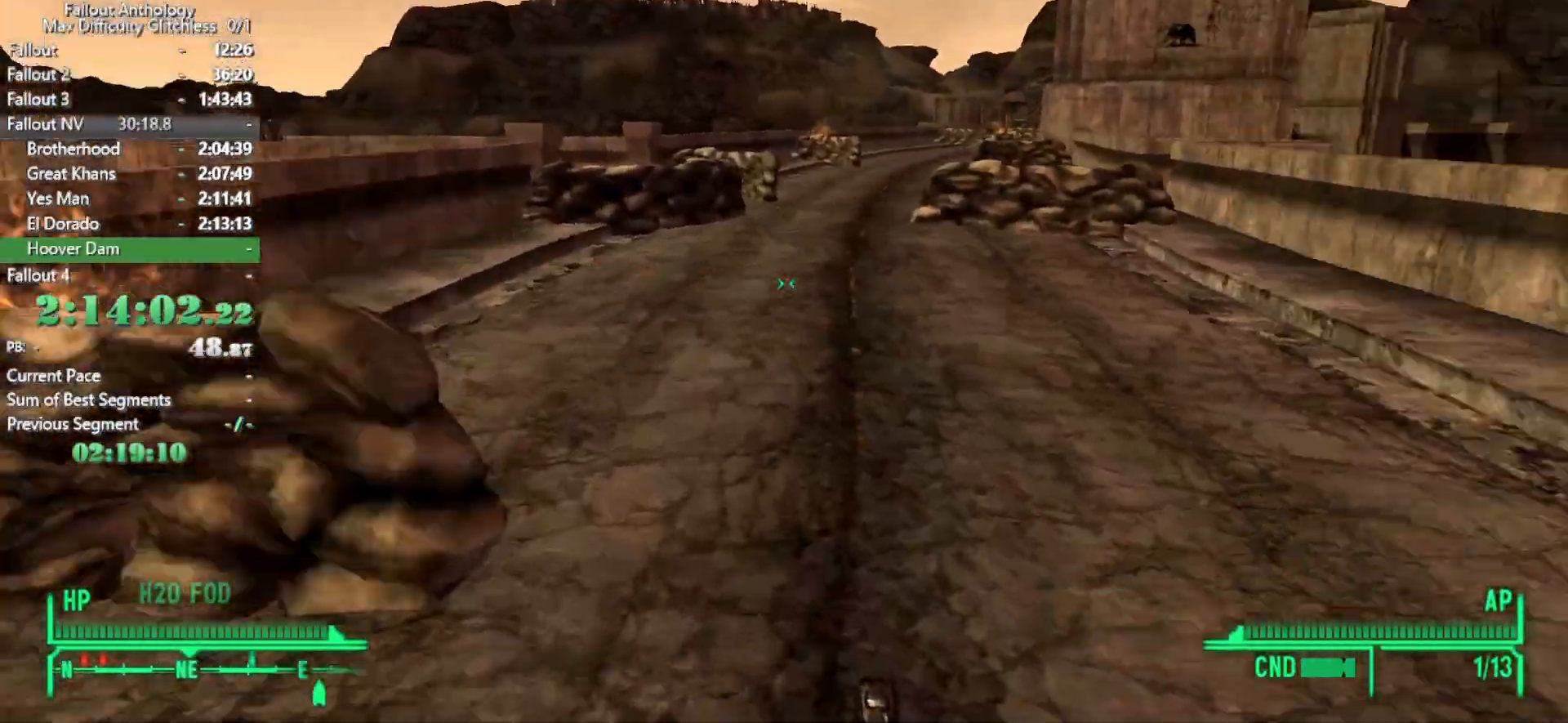
{"keys": ["w"], "mouse": [], "events": [[33, "w", "up"], [83, "mouse_right", "down"], [133, "w", "down"], [183, "mouse_right", "up"]]}
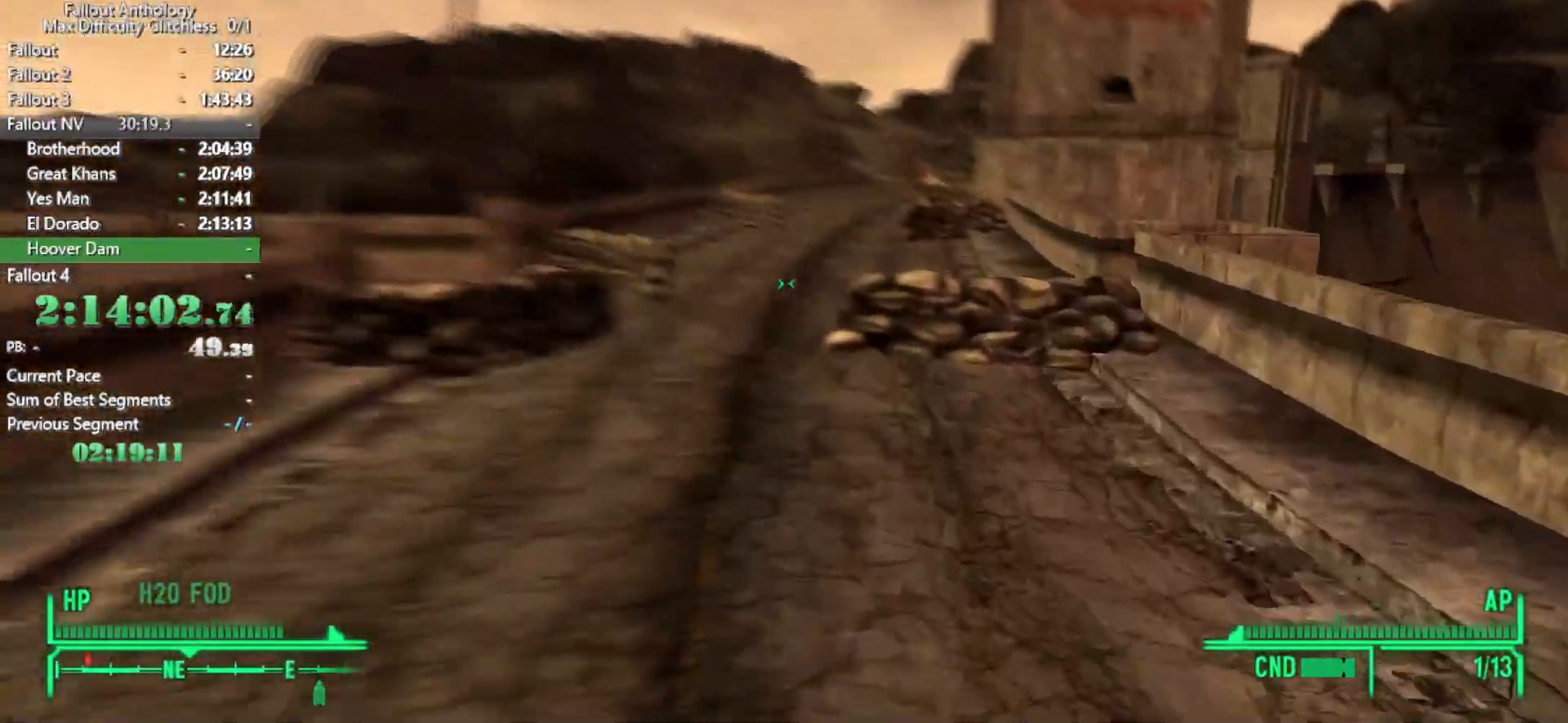
{"keys": ["w"], "mouse": [], "events": []}
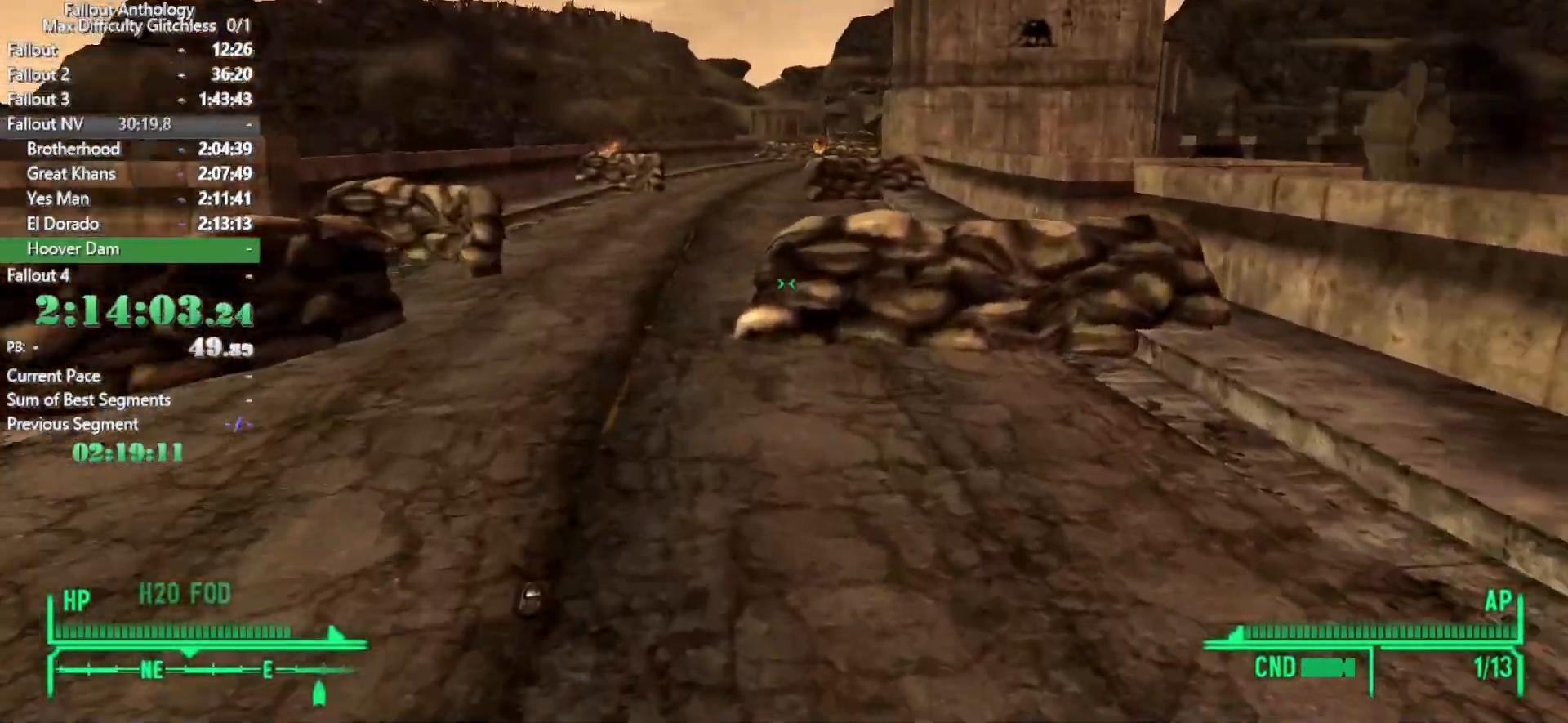
{"keys": ["w"], "mouse": [], "events": [[16, "w", "up"], [116, "w", "down"]]}
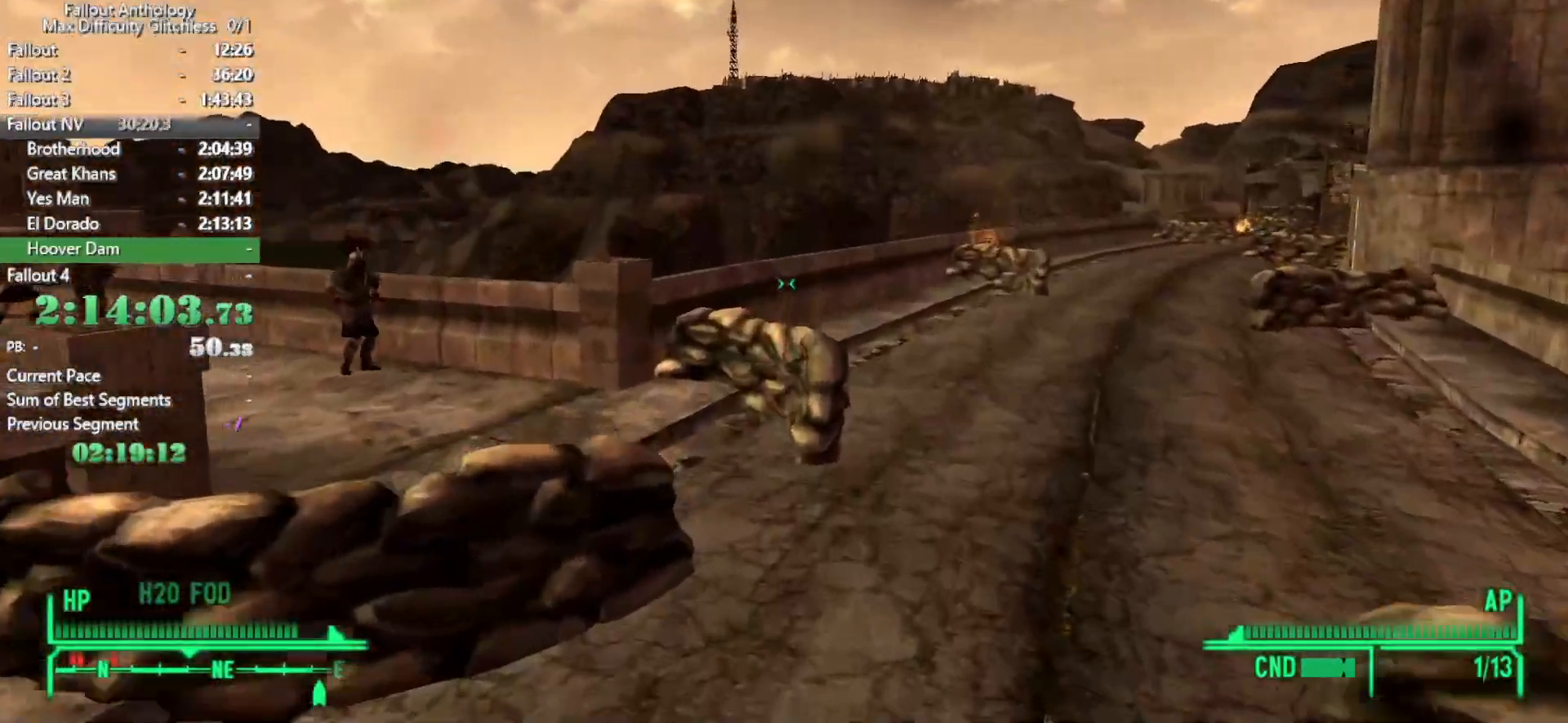
{"keys": ["w"], "mouse": [], "events": []}